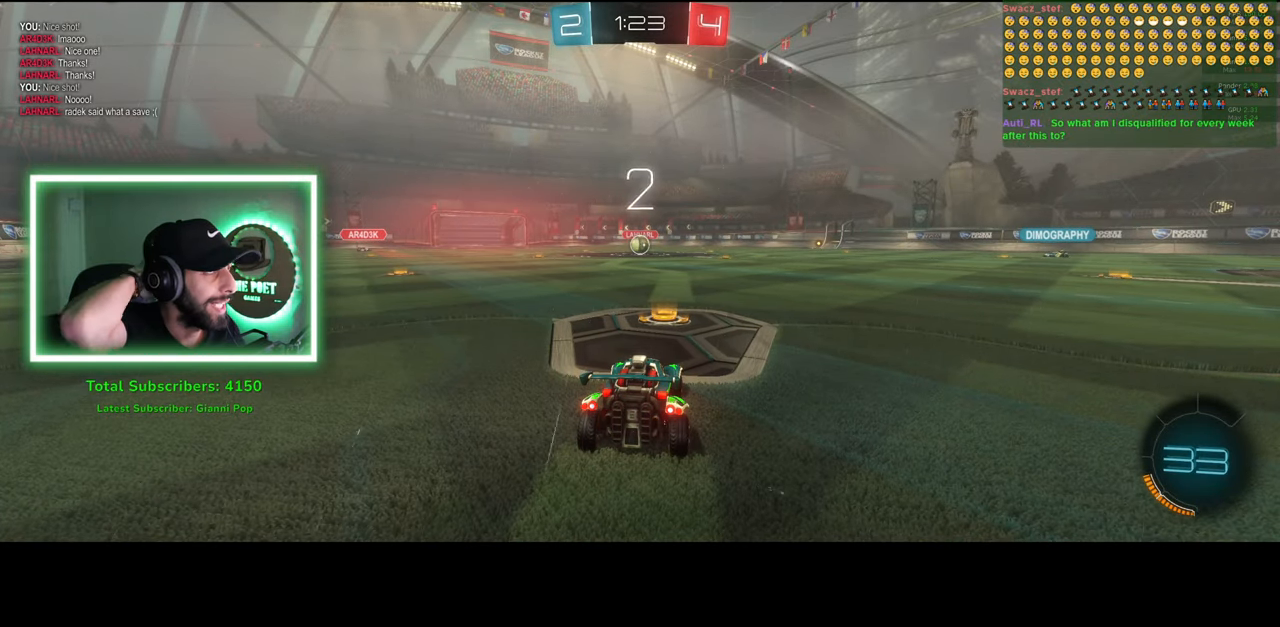
Gameplay with keyboard and mouse; each line is a JSON object with the keys and mouse buttons held at the frame after it. "events" lists presses ("down") and releases ("up") of "a", "ctrl", "d", "e", "q", "s", "shift", "space", "w", "mouse_left", "mouse_wheel", "mouse_right", "mouse_mb4" and "mouse_mb5" between this image and that frame as [ms after this image, input, new state], when the widget could be followed in between. "mouse_left", "mouse_wheel", "mouse_right", "mouse_mb4", "mouse_mb5" = the "left", "wheel", "right", "mb4", "mb5" buttons of the "mouse" list. No other keys are recorded. "wheel" means that the mouse wheel is clicked or scrolled. Mouse movement is not recorded.
{"keys": ["w"], "mouse": [], "events": [[150, "w", "down"]]}
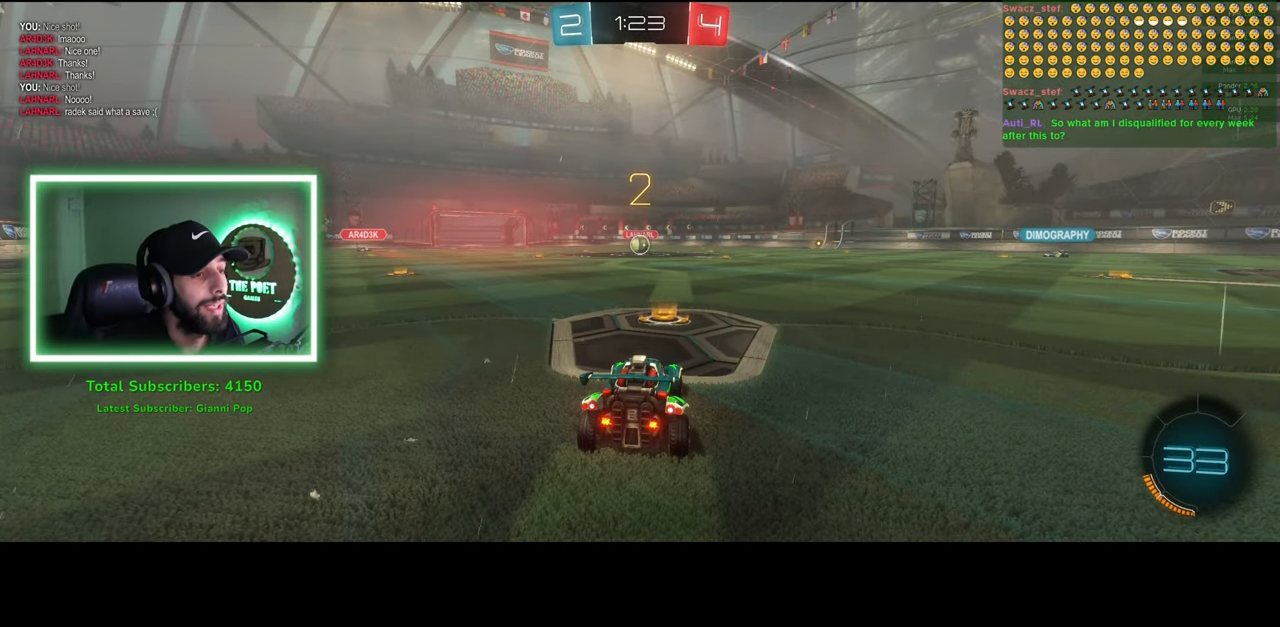
{"keys": ["w"], "mouse": [], "events": [[116, "mouse_wheel", "down"], [200, "mouse_wheel", "up"], [266, "mouse_wheel", "down"], [350, "mouse_wheel", "up"]]}
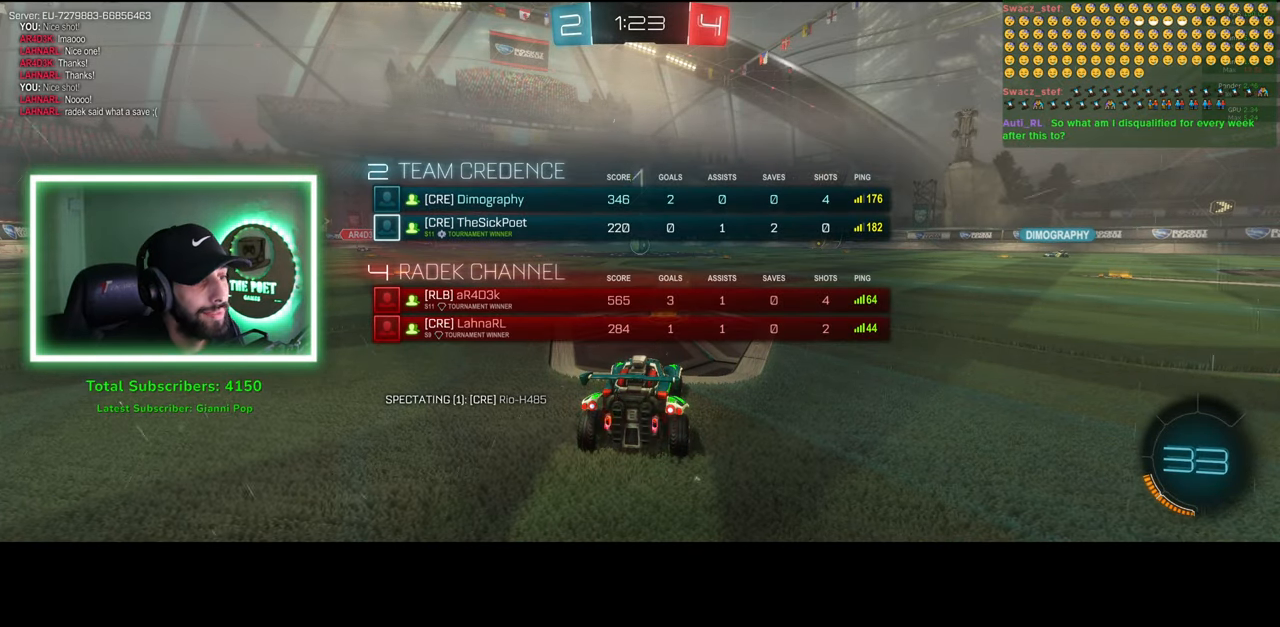
{"keys": ["w"], "mouse": ["left"], "events": [[66, "mouse_left", "down"]]}
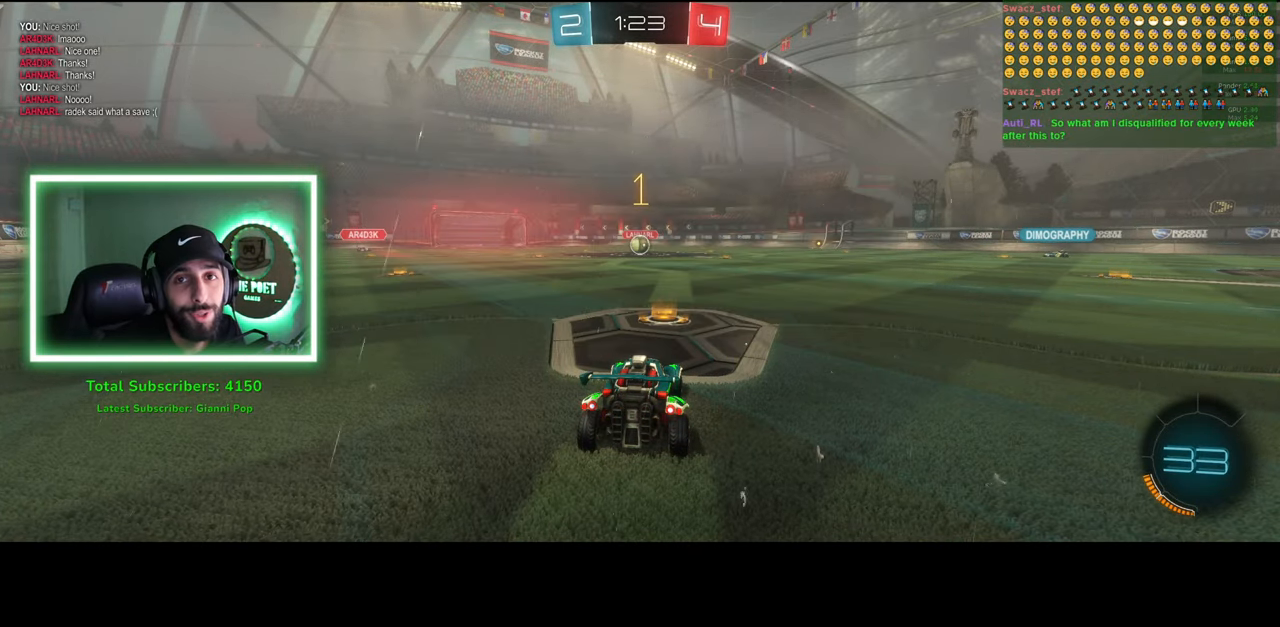
{"keys": ["w"], "mouse": ["left"], "events": []}
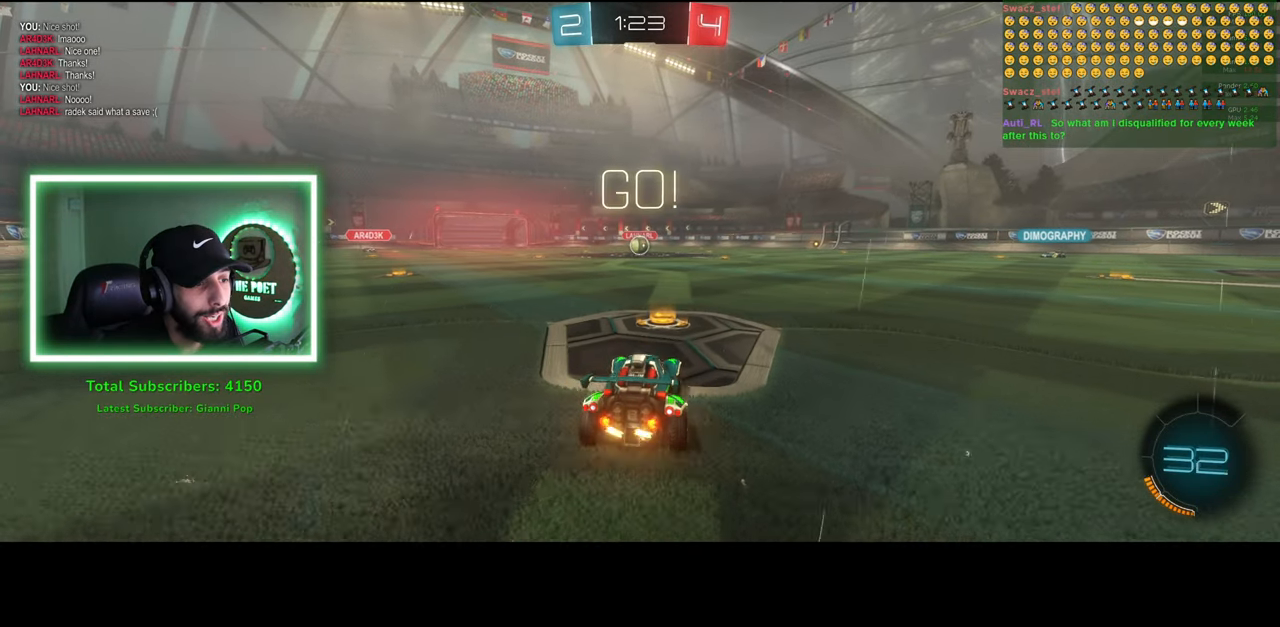
{"keys": ["w"], "mouse": ["left"], "events": []}
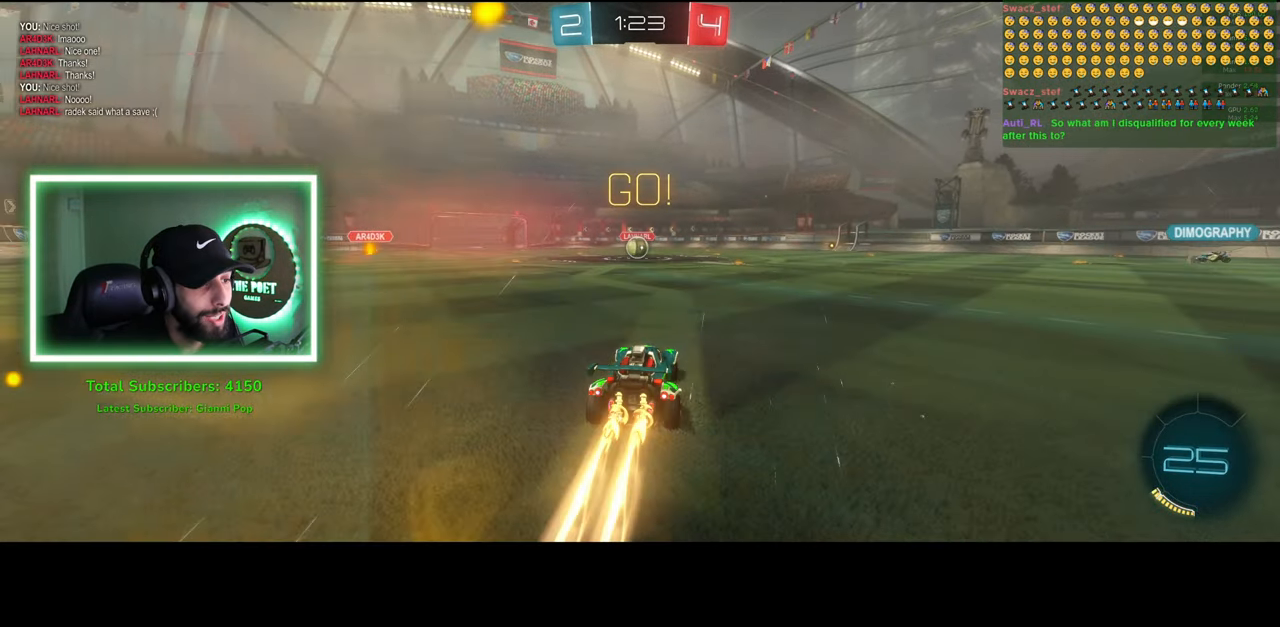
{"keys": ["w"], "mouse": ["left"], "events": [[150, "a", "down"], [233, "a", "up"]]}
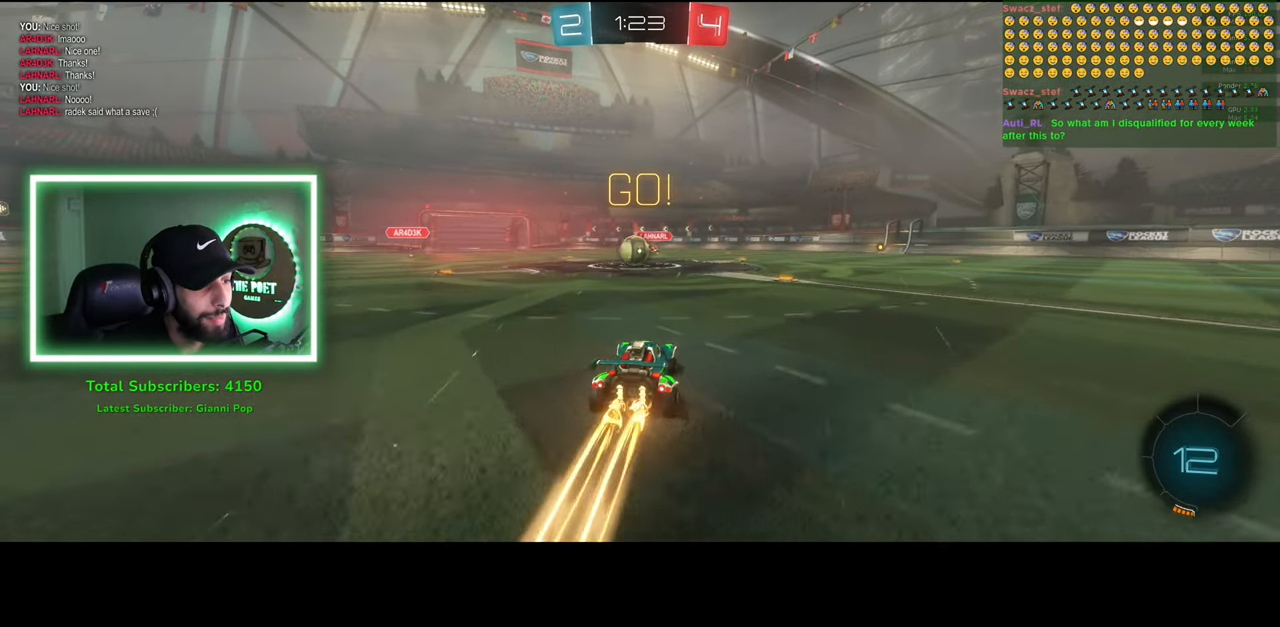
{"keys": ["w"], "mouse": [], "events": [[83, "a", "down"], [166, "a", "up"], [200, "mouse_right", "down"], [266, "mouse_left", "up"], [300, "mouse_right", "up"], [366, "mouse_right", "down"], [483, "mouse_right", "up"]]}
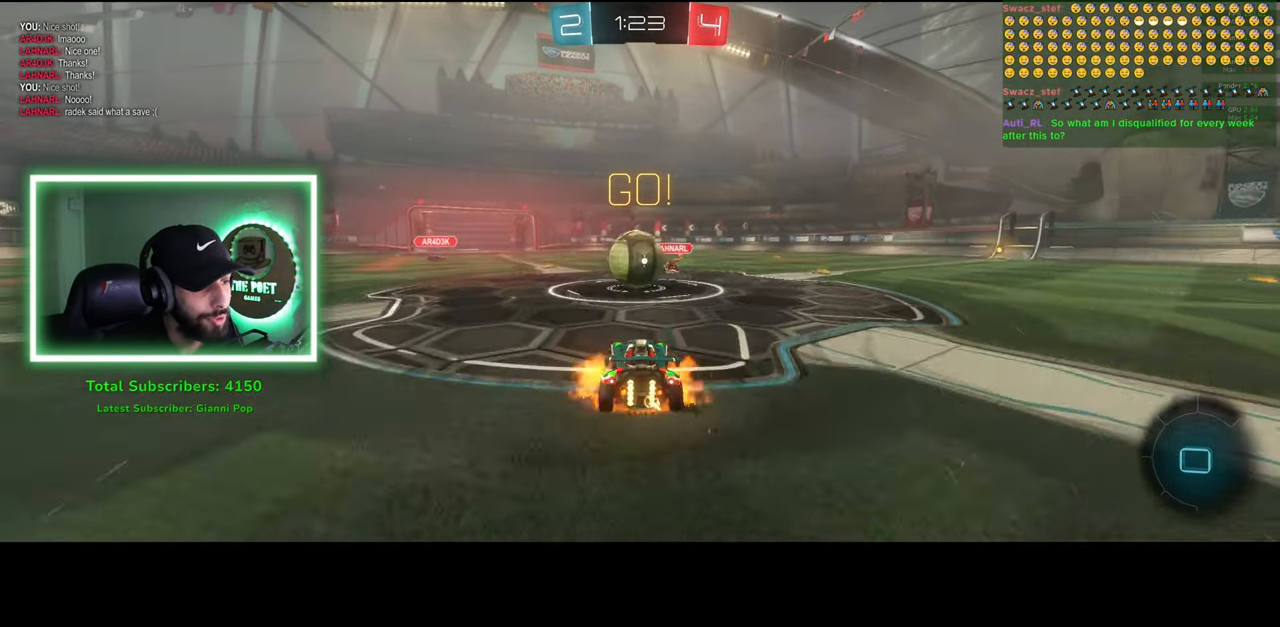
{"keys": ["w"], "mouse": [], "events": []}
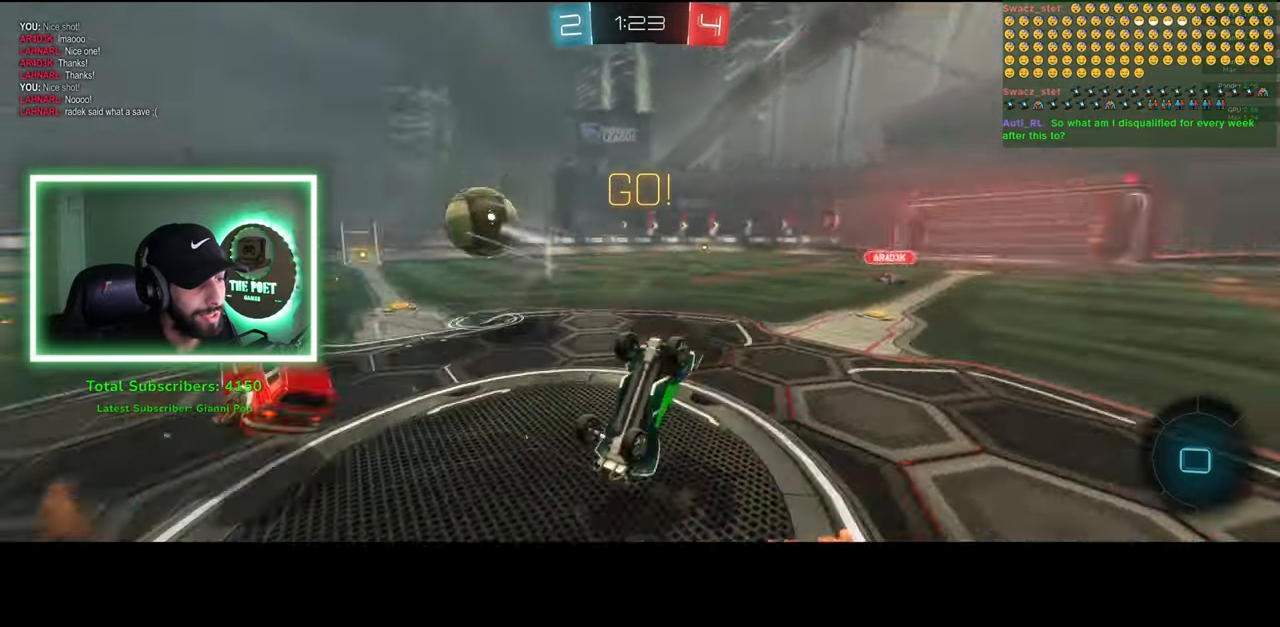
{"keys": ["d", "w"], "mouse": [], "events": [[50, "d", "down"]]}
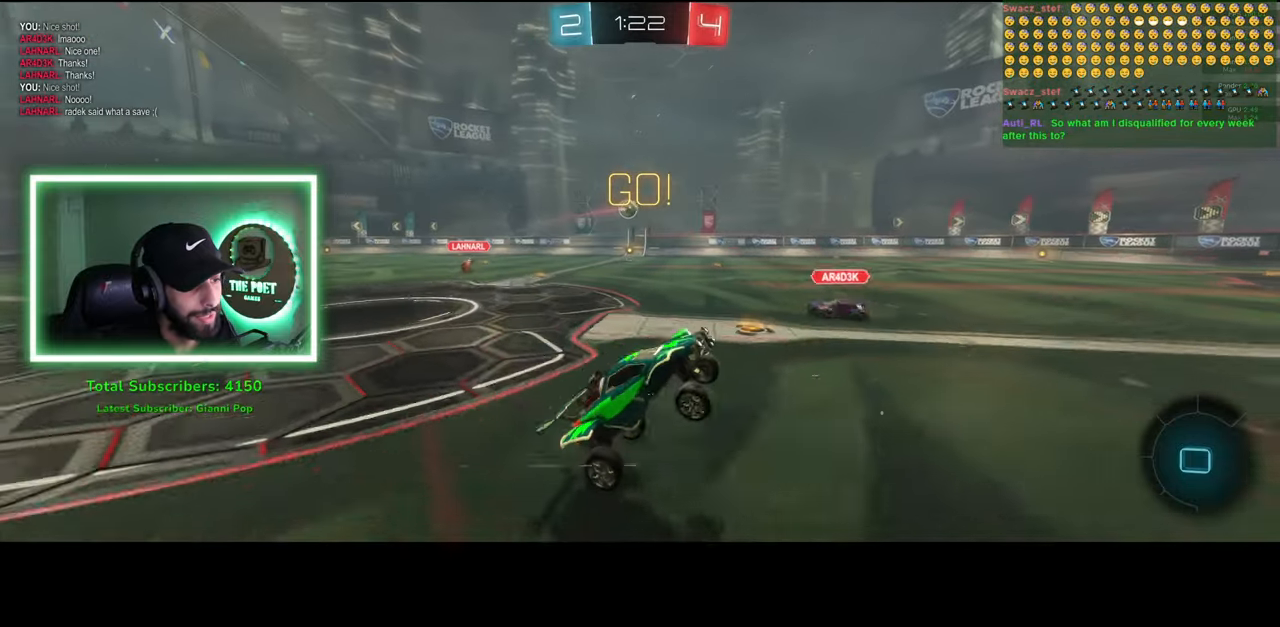
{"keys": ["d", "w"], "mouse": ["left"], "events": [[466, "mouse_left", "down"]]}
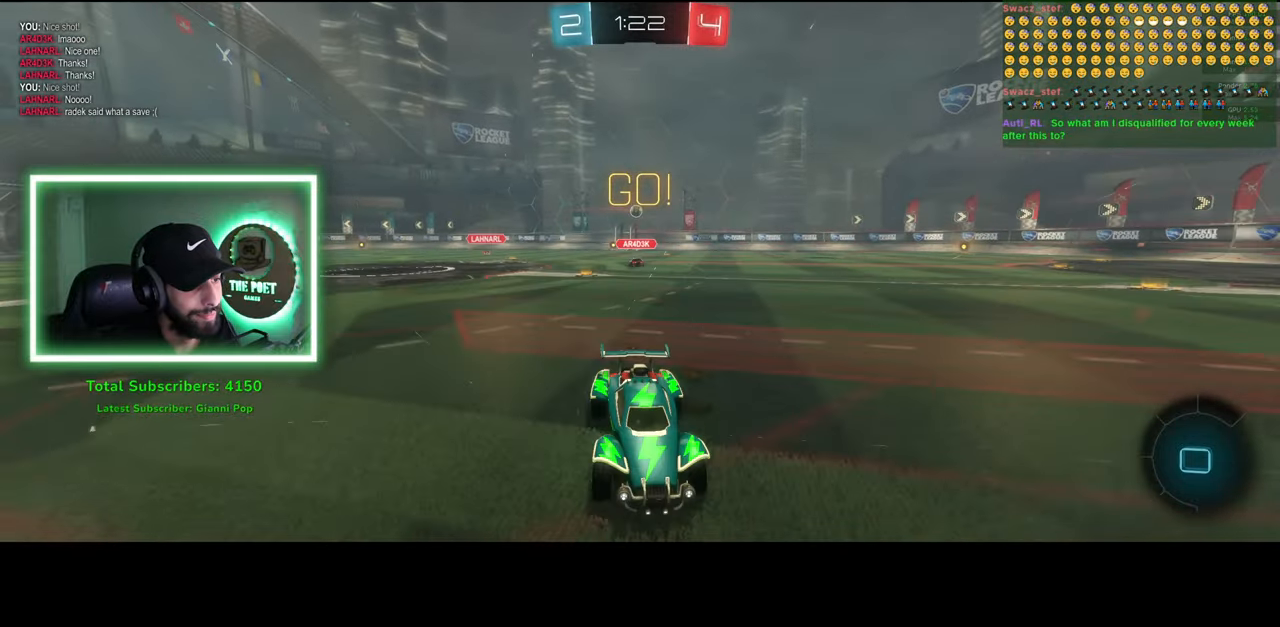
{"keys": ["w"], "mouse": [], "events": [[150, "mouse_right", "down"], [200, "mouse_left", "up"], [250, "d", "up"], [266, "mouse_right", "up"], [316, "mouse_right", "down"], [416, "mouse_right", "up"]]}
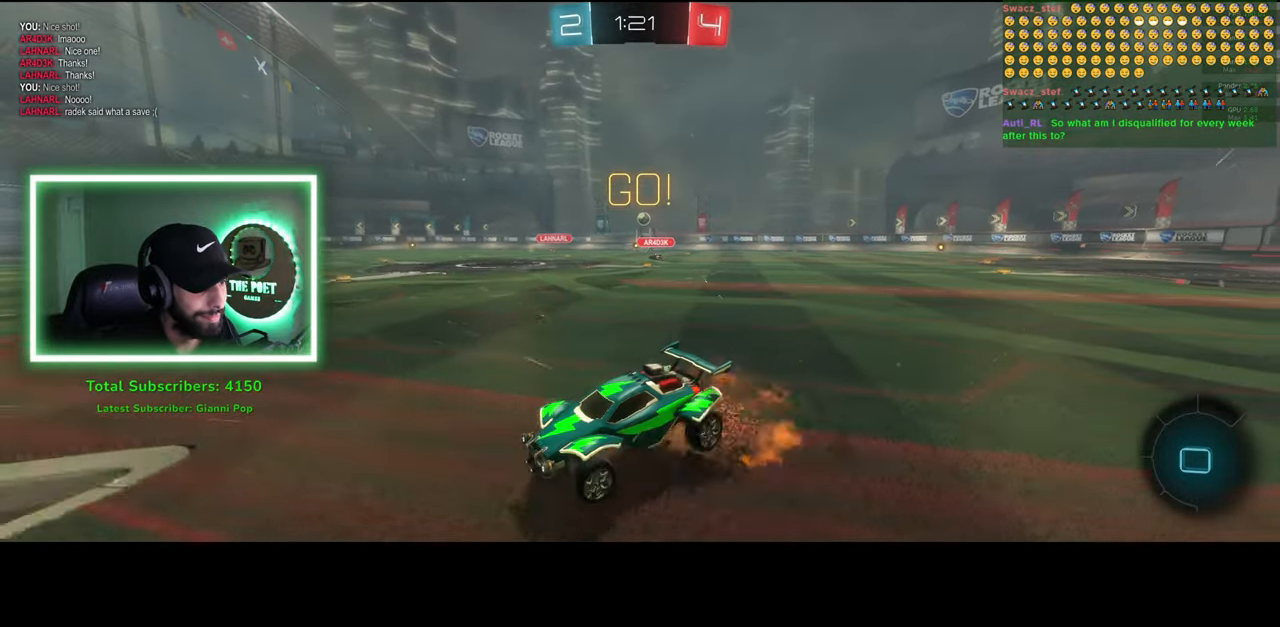
{"keys": [], "mouse": [], "events": [[250, "w", "up"]]}
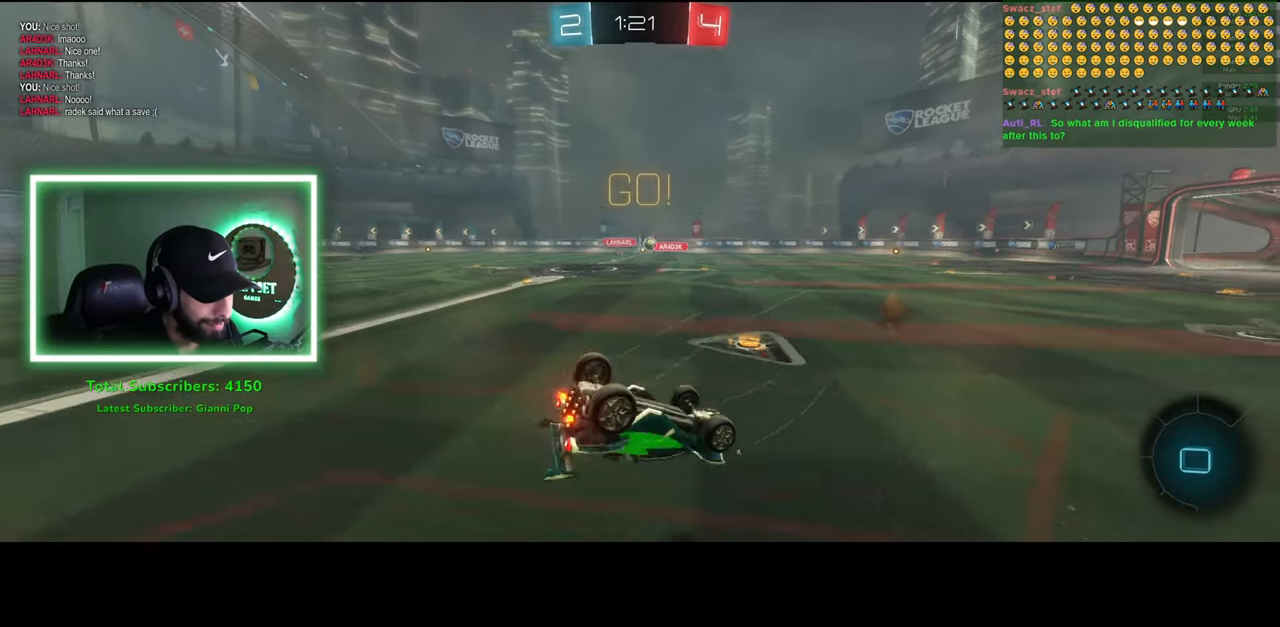
{"keys": ["w"], "mouse": [], "events": [[166, "d", "down"], [400, "w", "down"], [500, "d", "up"]]}
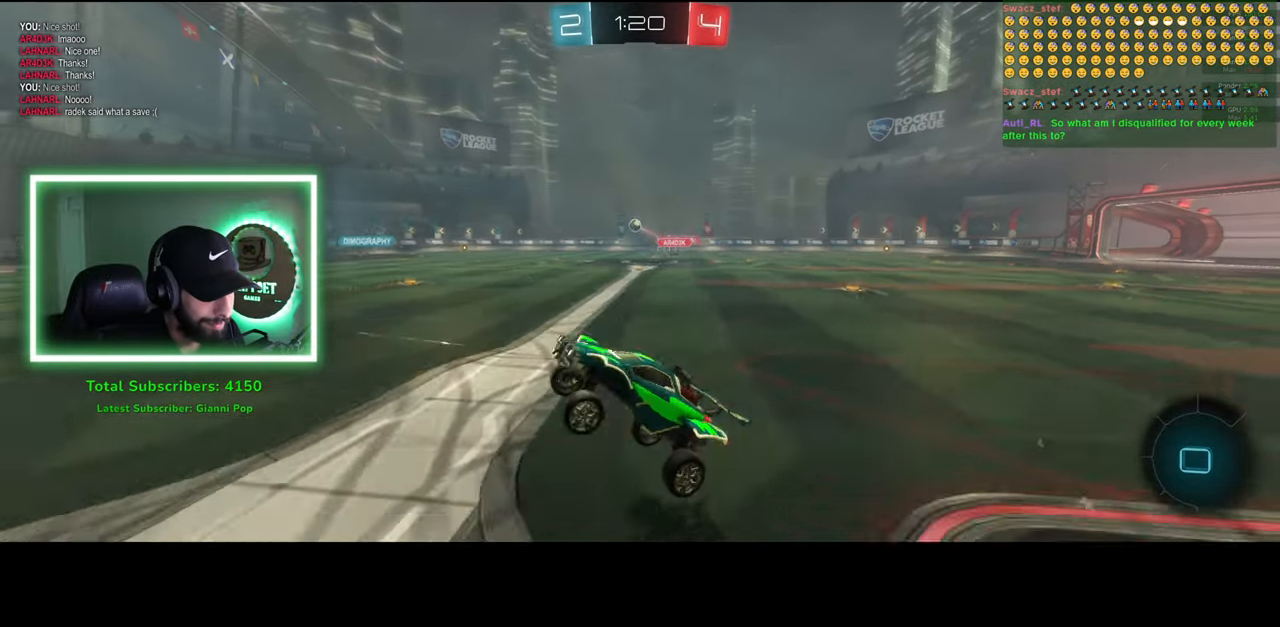
{"keys": ["d", "w"], "mouse": [], "events": [[216, "d", "down"]]}
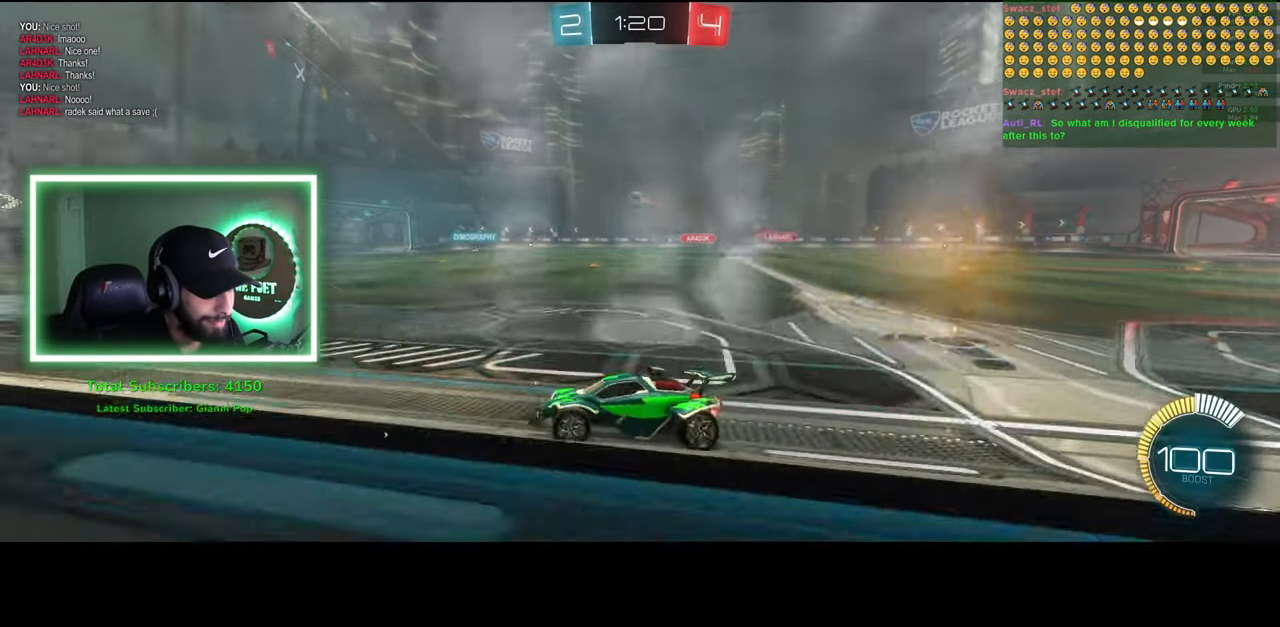
{"keys": ["e", "w"], "mouse": ["right"], "events": [[183, "d", "up"], [200, "mouse_left", "down"], [300, "e", "down"], [316, "mouse_right", "down"], [333, "mouse_left", "up"], [416, "mouse_right", "up"], [450, "mouse_right", "down"]]}
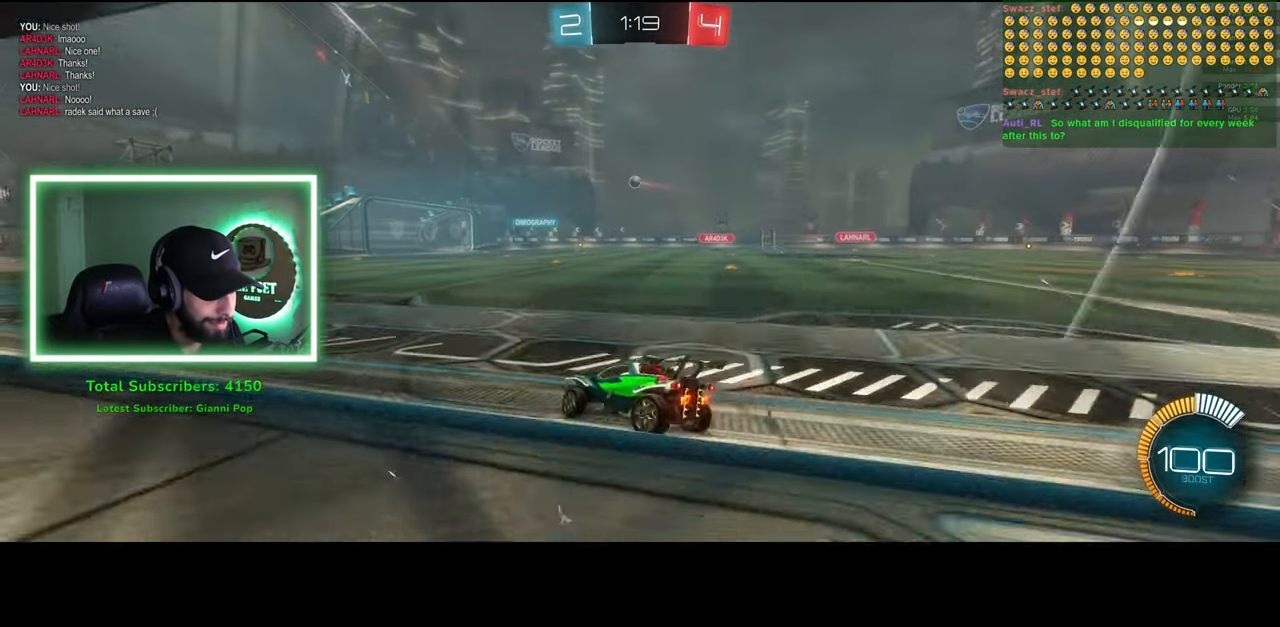
{"keys": [], "mouse": [], "events": [[83, "mouse_right", "up"], [233, "w", "up"], [316, "e", "up"]]}
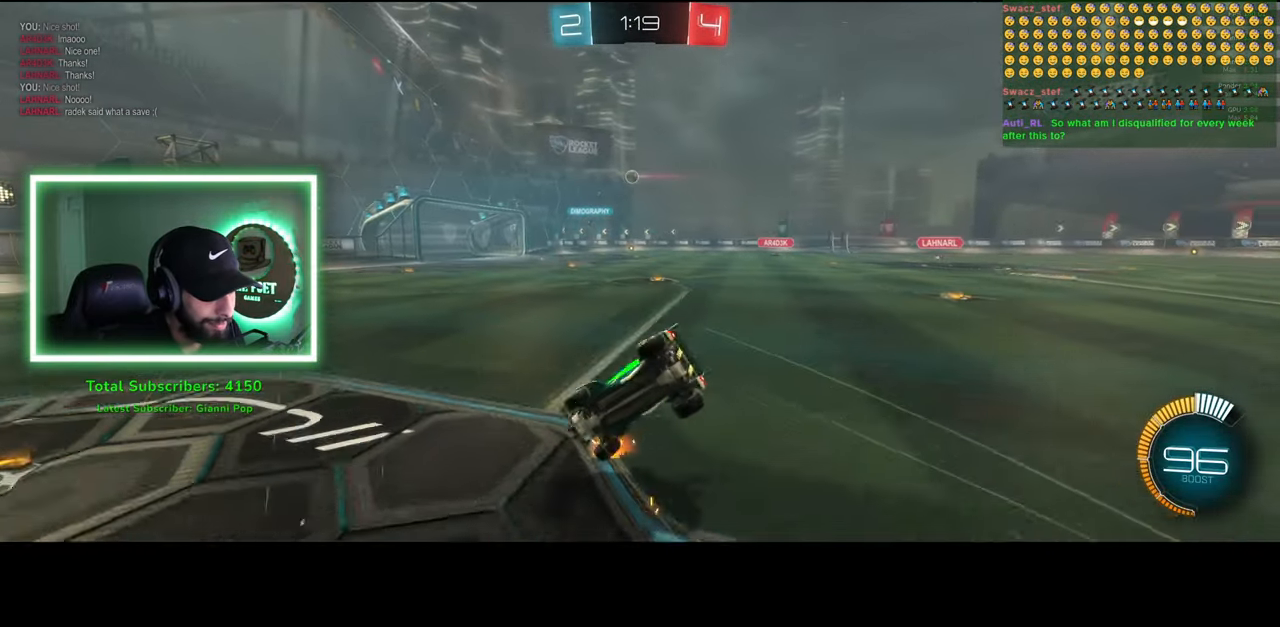
{"keys": ["d", "w"], "mouse": [], "events": [[450, "w", "down"], [466, "d", "down"]]}
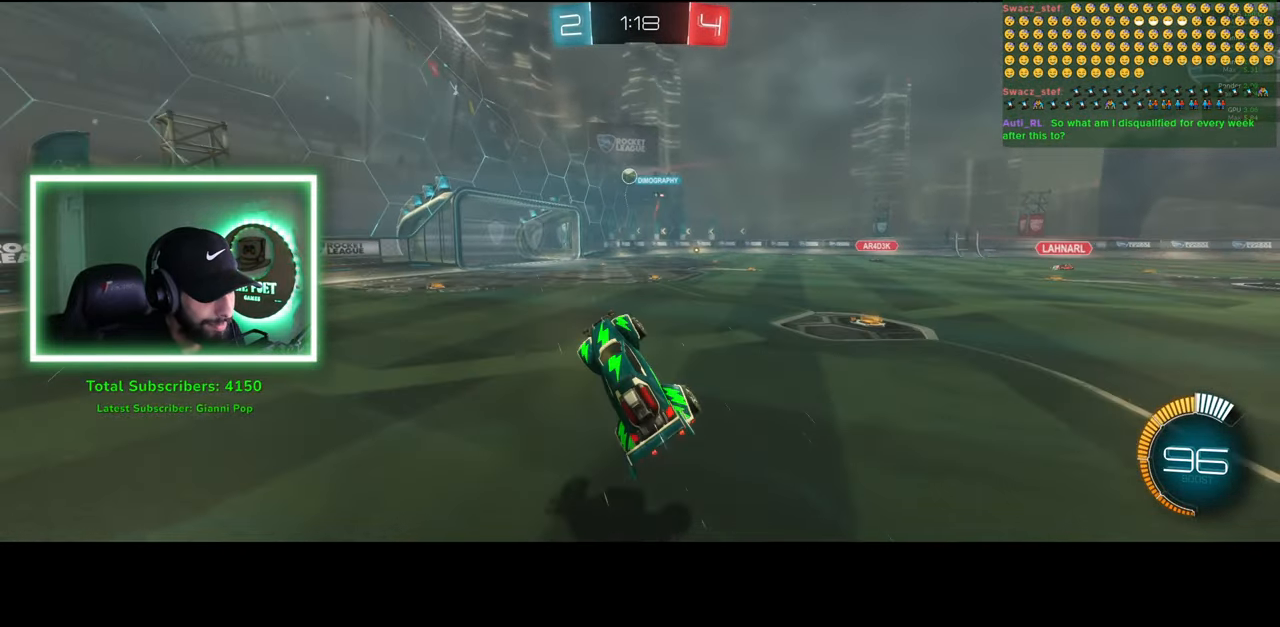
{"keys": ["d", "w"], "mouse": ["left"], "events": [[83, "mouse_left", "down"], [116, "d", "up"], [183, "d", "down"], [416, "d", "up"], [500, "d", "down"]]}
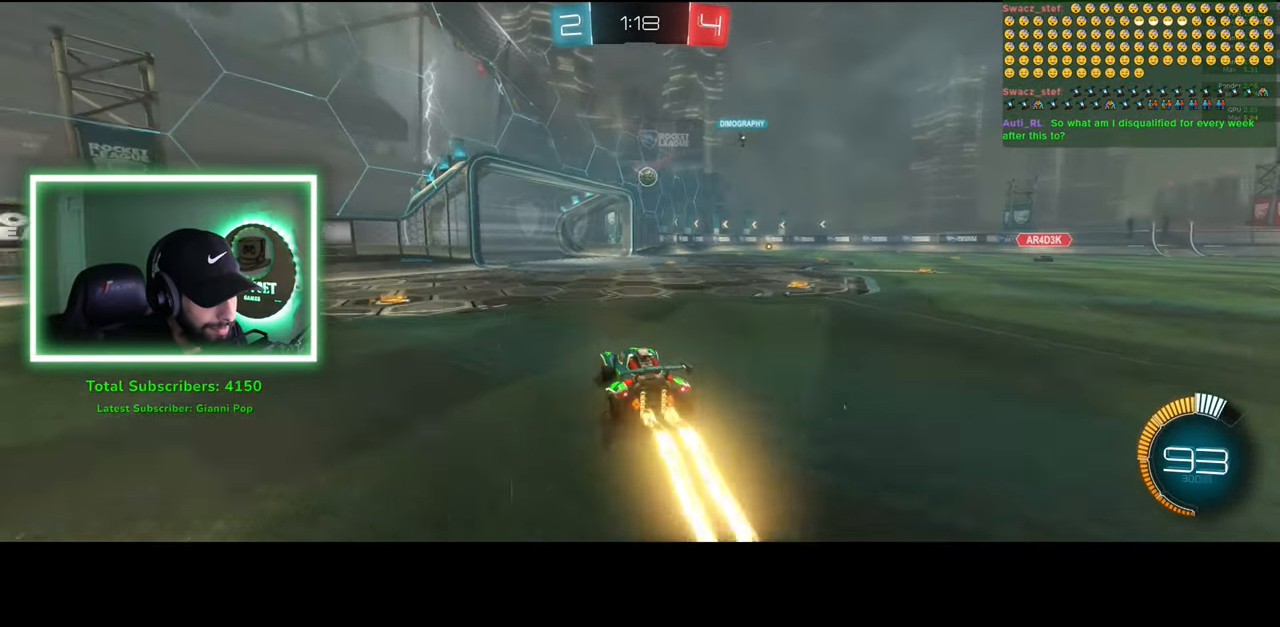
{"keys": [], "mouse": ["left"], "events": [[66, "d", "up"], [150, "d", "down"], [266, "d", "up"], [316, "d", "down"], [366, "mouse_right", "down"], [383, "d", "up"], [383, "w", "up"], [433, "mouse_left", "up"], [483, "mouse_left", "down"], [500, "mouse_right", "up"]]}
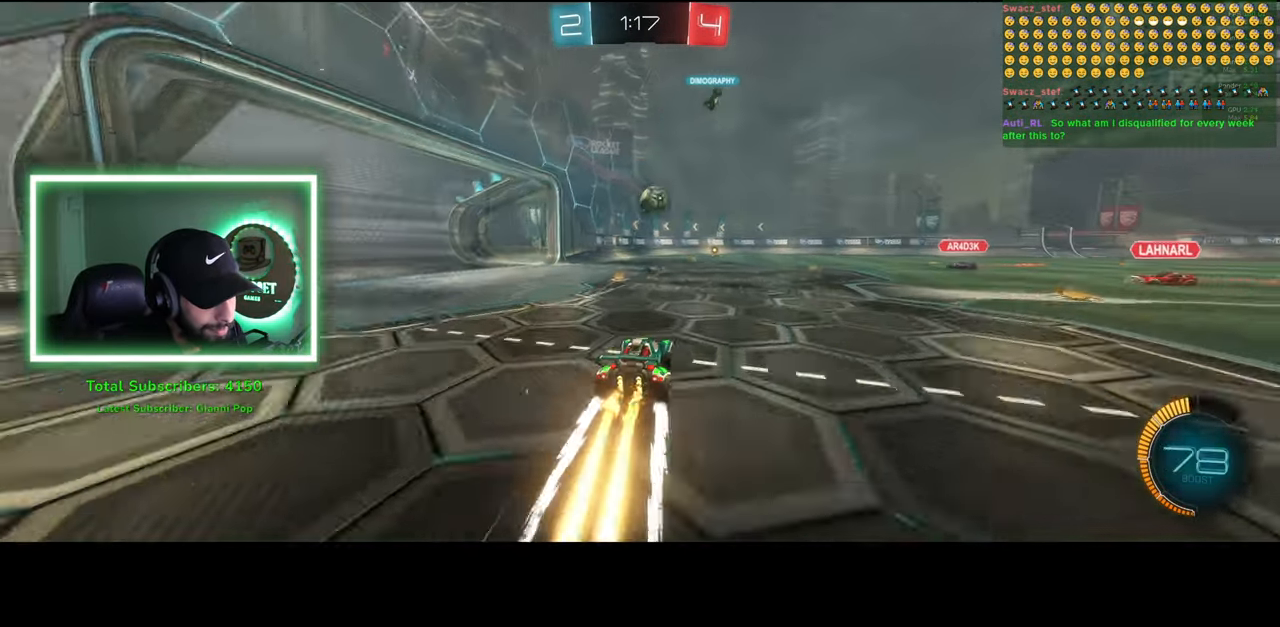
{"keys": [], "mouse": [], "events": [[83, "mouse_right", "down"], [266, "mouse_right", "up"], [300, "a", "down"], [366, "a", "up"], [383, "mouse_left", "up"]]}